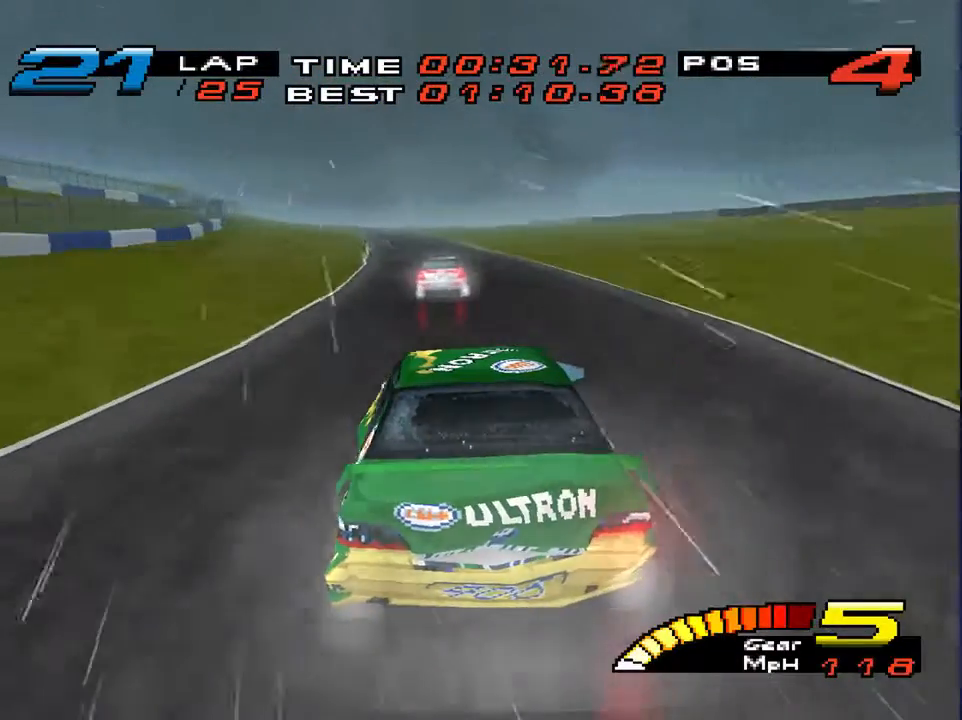
Gameplay with a controller (PlayStation layout); each line is a JSON object with the inputs held at the frame after it. "events" lists button and stick changes between this image and that frame as [ms after this image, input, new state], when the widget could be followed in between. Not read: L3 R3.
{"buttons": [], "left_stick": "down-left", "right_stick": "center", "events": []}
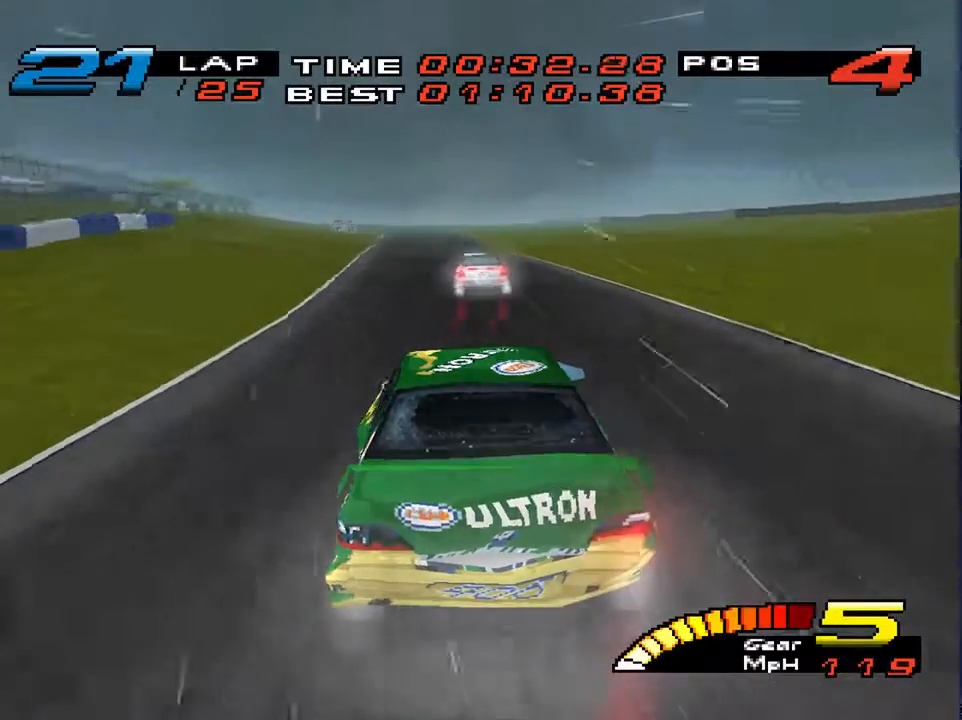
{"buttons": [], "left_stick": "down-left", "right_stick": "center", "events": []}
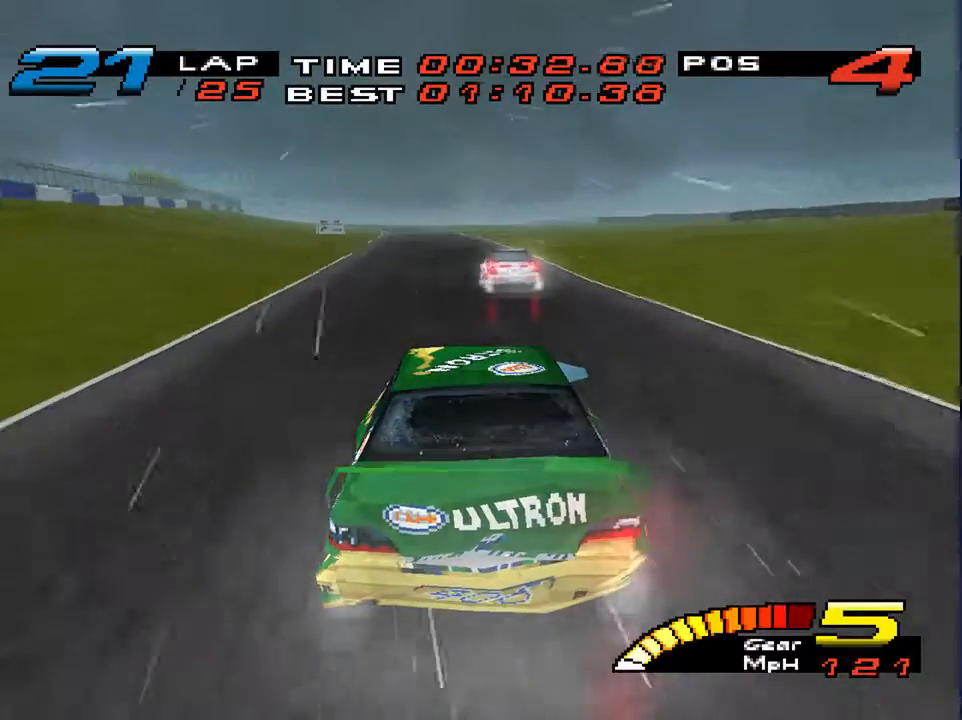
{"buttons": [], "left_stick": "down", "right_stick": "center", "events": [[500, "left_stick", "down"]]}
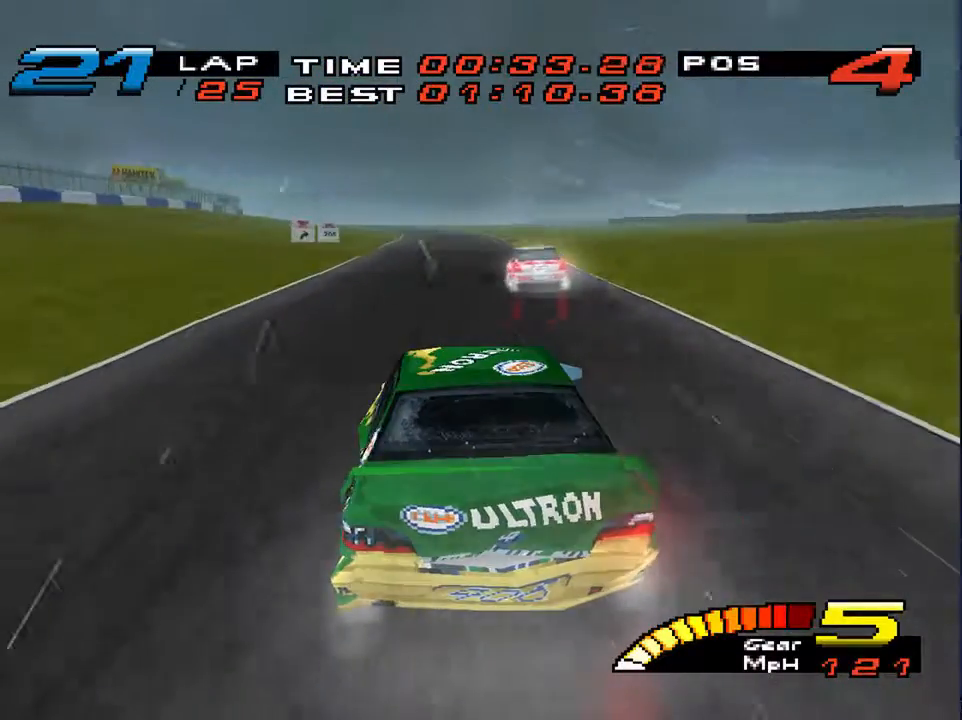
{"buttons": [], "left_stick": "down", "right_stick": "center", "events": []}
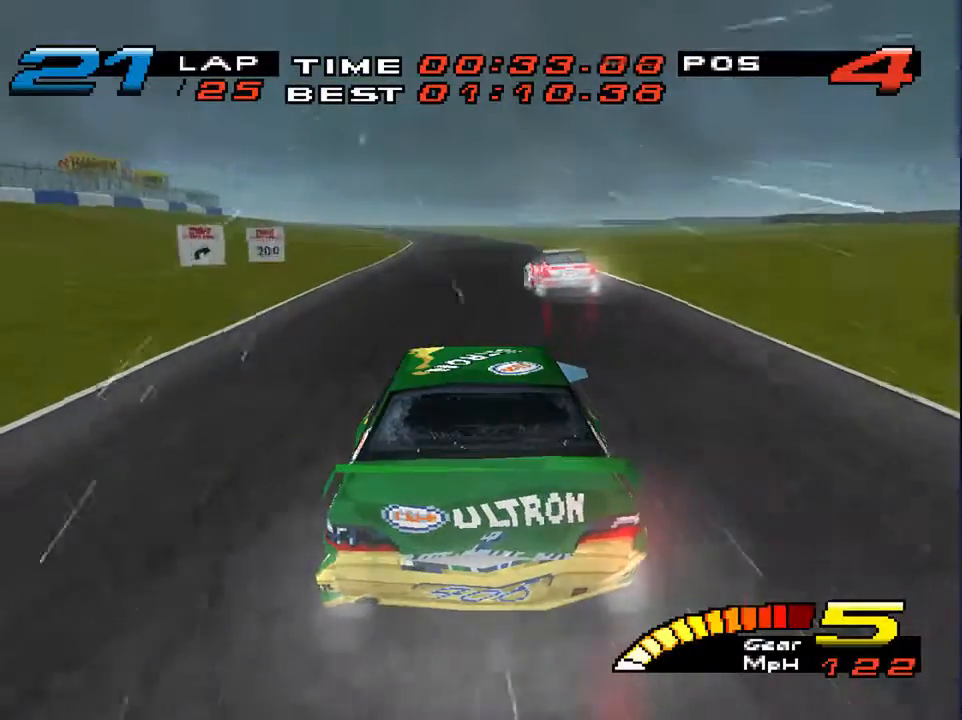
{"buttons": [], "left_stick": "down-left", "right_stick": "center", "events": [[467, "left_stick", "down-left"]]}
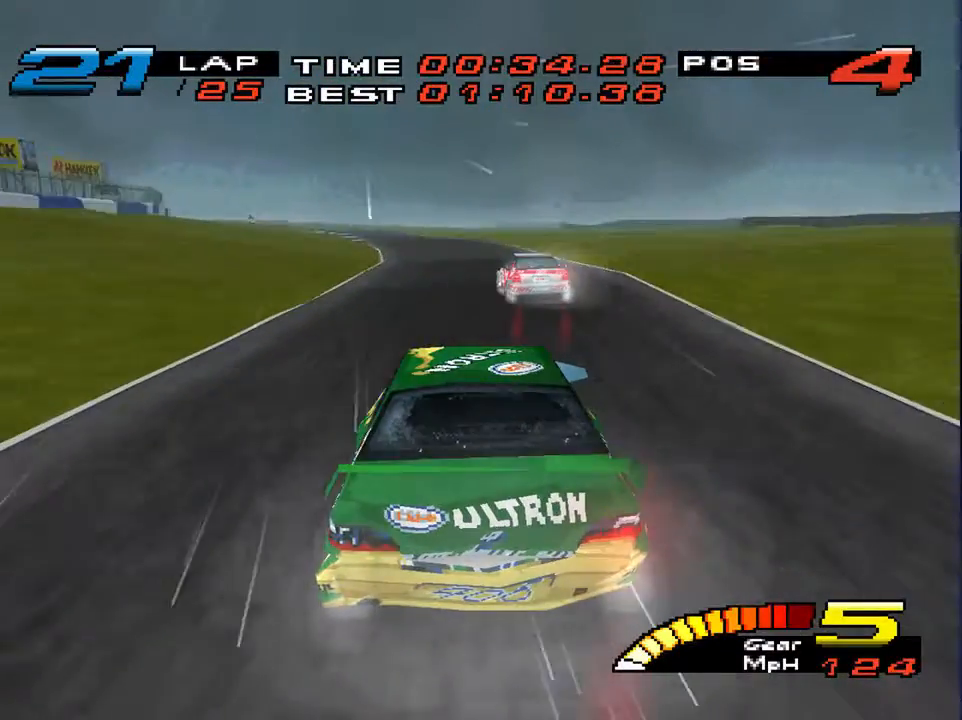
{"buttons": [], "left_stick": "down-left", "right_stick": "center", "events": []}
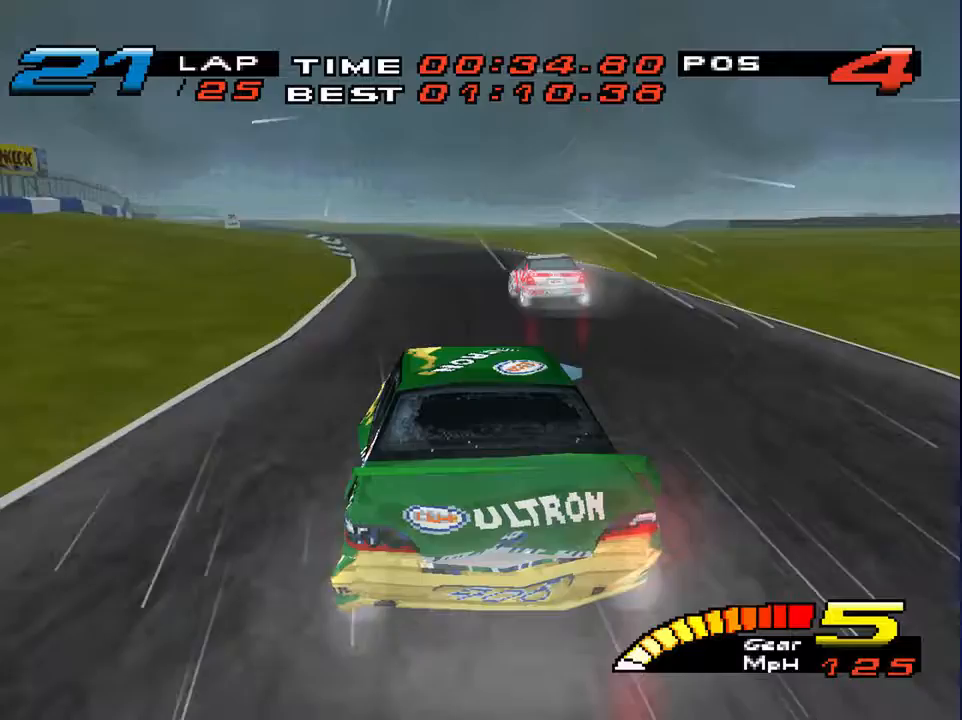
{"buttons": [], "left_stick": "down-left", "right_stick": "center", "events": [[167, "R2", "down"], [300, "R2", "up"]]}
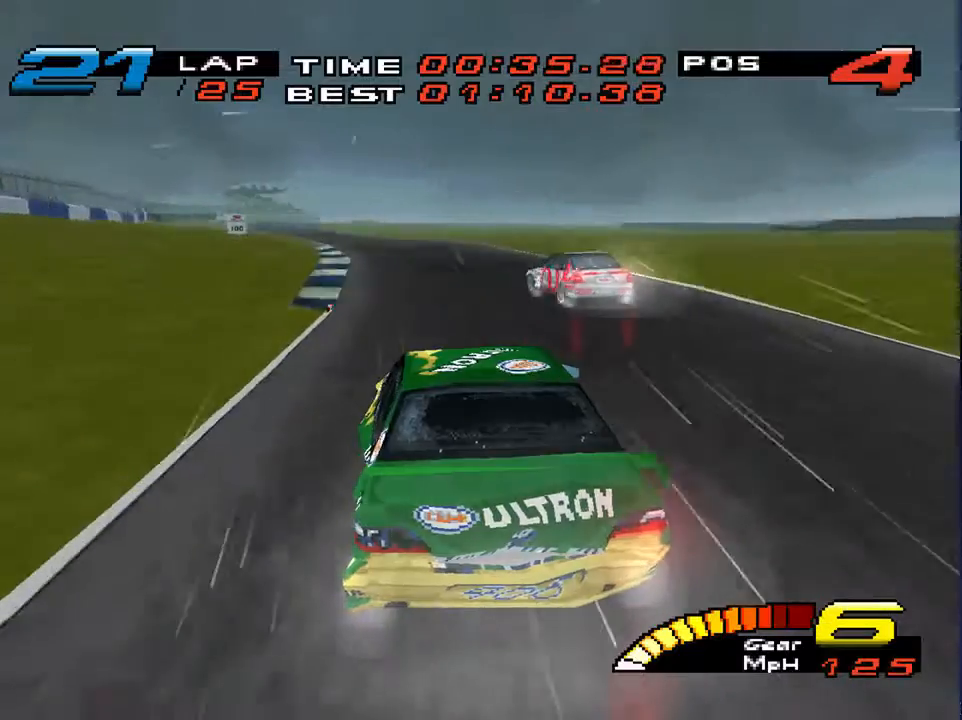
{"buttons": [], "left_stick": "down-left", "right_stick": "center", "events": []}
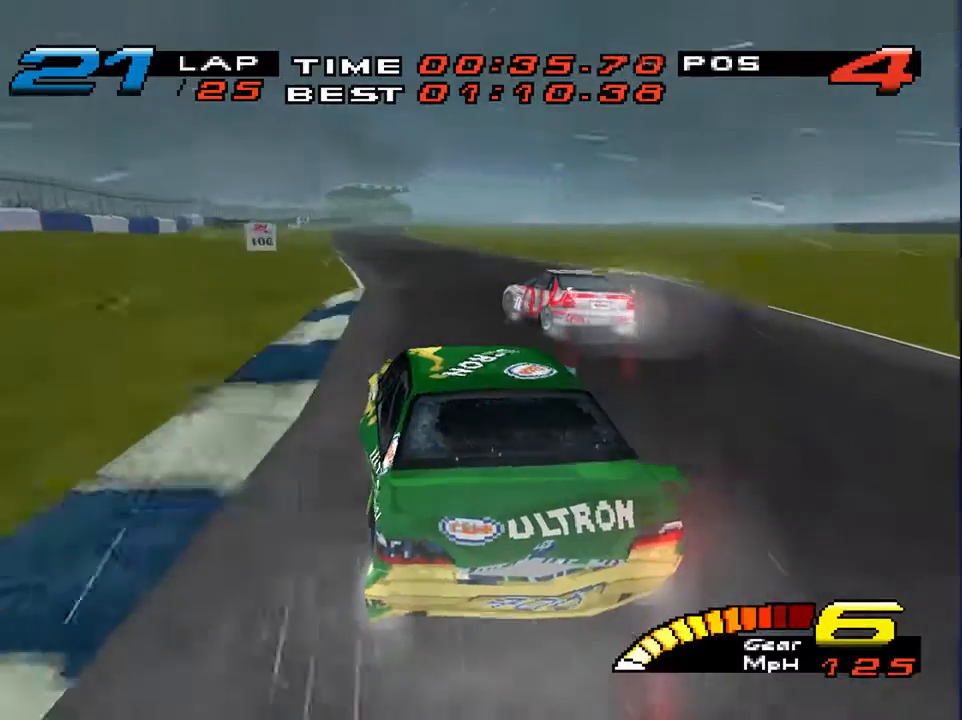
{"buttons": [], "left_stick": "down", "right_stick": "center", "events": [[267, "left_stick", "down-right"], [333, "left_stick", "down"]]}
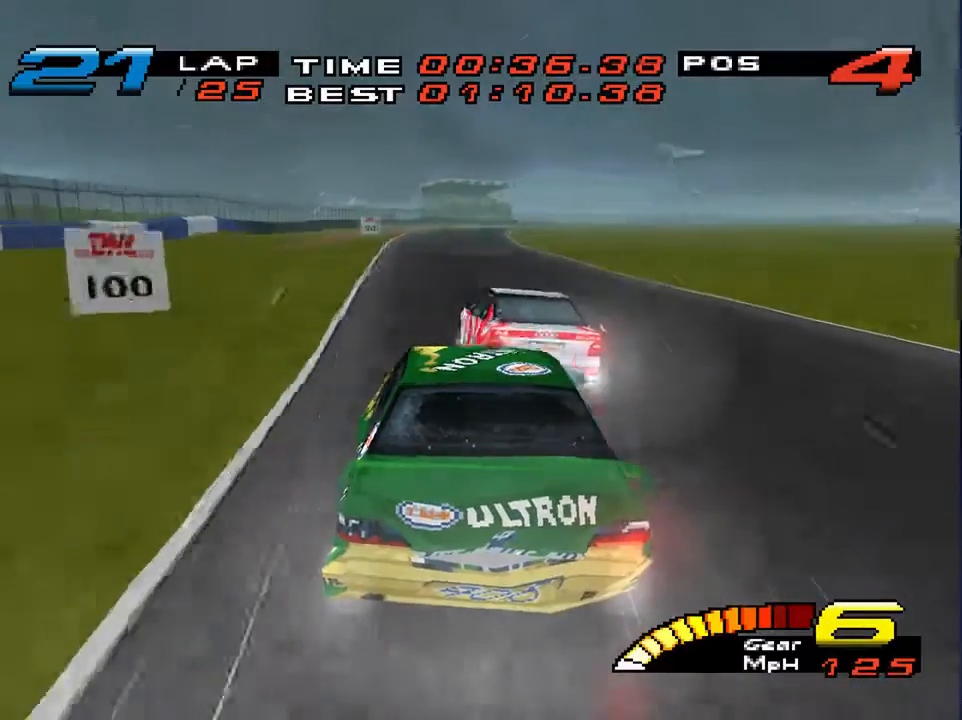
{"buttons": [], "left_stick": "down", "right_stick": "center", "events": [[200, "right_stick", "down"], [267, "right_stick", "center"]]}
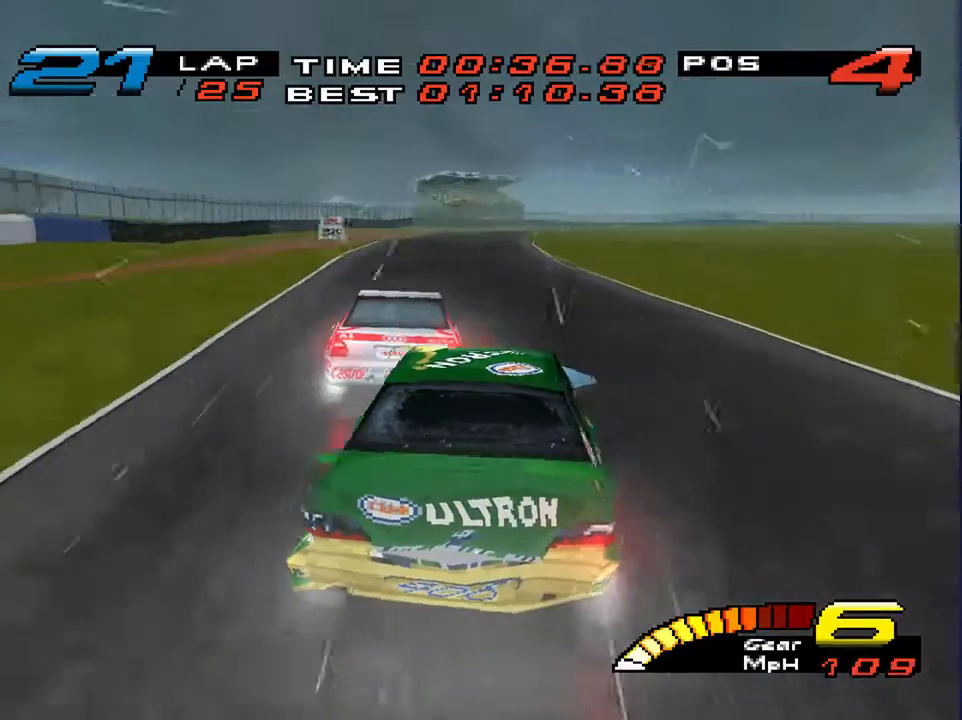
{"buttons": [], "left_stick": "down", "right_stick": "center", "events": [[267, "left_stick", "down-left"], [400, "left_stick", "down"]]}
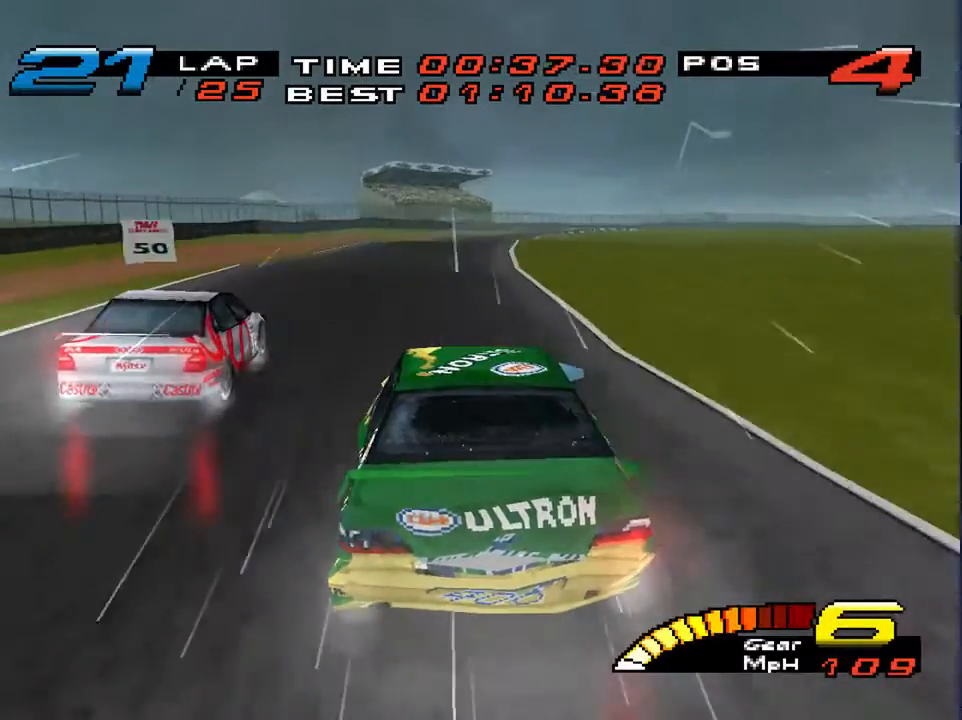
{"buttons": [], "left_stick": "down", "right_stick": "down-right", "events": [[67, "L2", "down"], [233, "L2", "up"], [433, "right_stick", "down-right"]]}
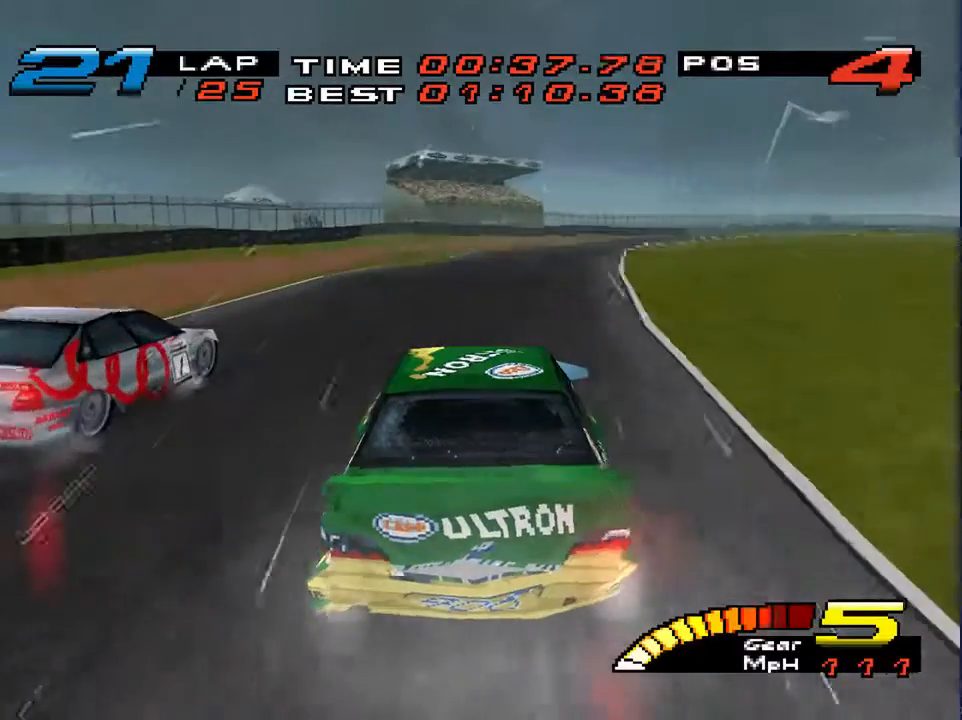
{"buttons": [], "left_stick": "down-right", "right_stick": "down", "events": [[133, "left_stick", "down-right"], [167, "right_stick", "down"]]}
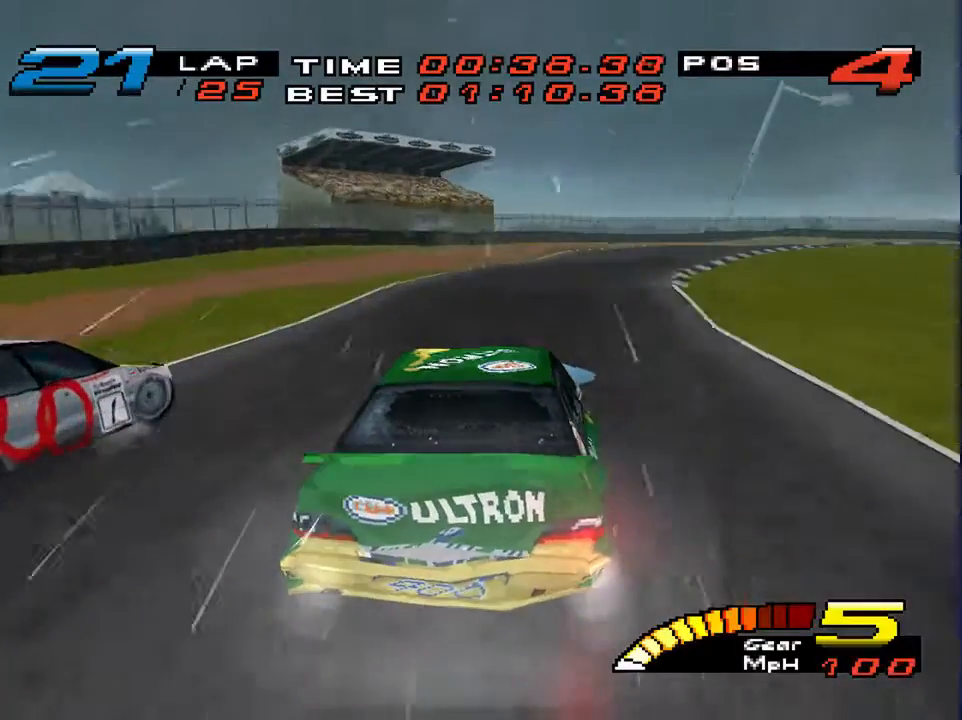
{"buttons": [], "left_stick": "down-right", "right_stick": "down", "events": []}
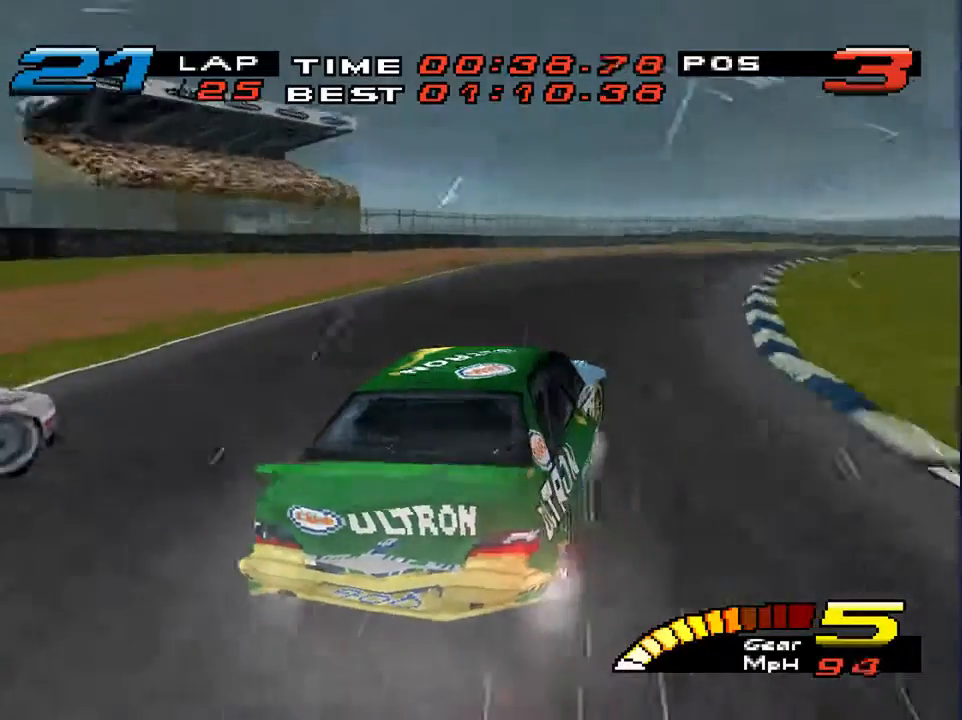
{"buttons": [], "left_stick": "down-left", "right_stick": "center", "events": [[267, "left_stick", "down"], [333, "right_stick", "center"], [400, "left_stick", "down-left"]]}
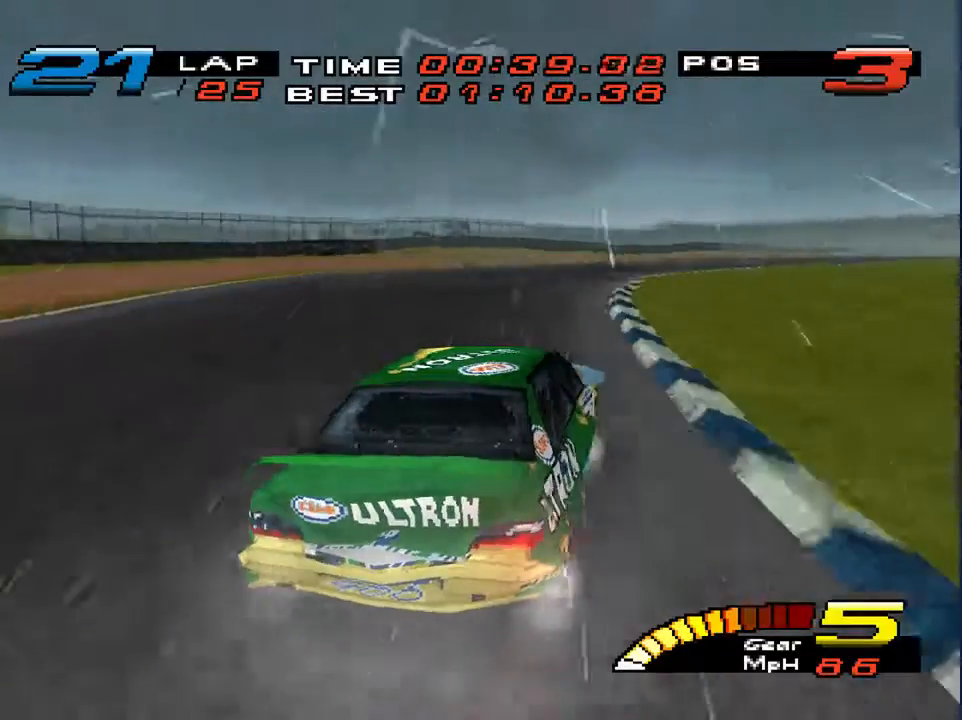
{"buttons": [], "left_stick": "down-right", "right_stick": "center", "events": [[133, "left_stick", "down-right"]]}
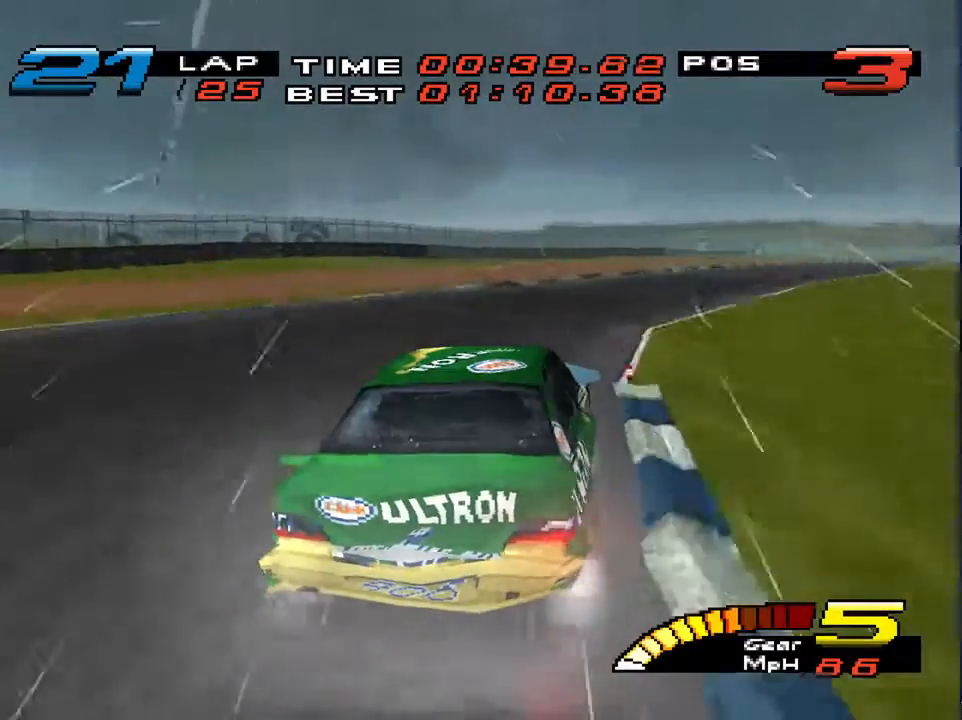
{"buttons": [], "left_stick": "down-right", "right_stick": "center", "events": [[67, "L2", "down"], [133, "left_stick", "down"], [200, "L2", "up"], [300, "left_stick", "down-right"]]}
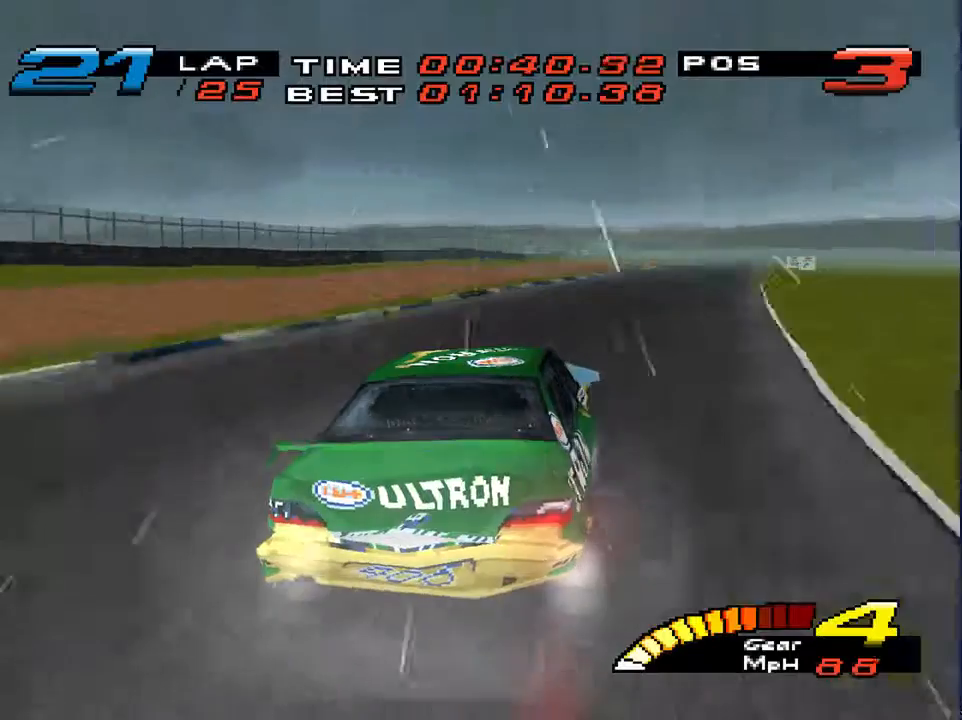
{"buttons": ["L1", "L2"], "left_stick": "down-right", "right_stick": "center", "events": [[400, "L1", "down"], [400, "L2", "down"]]}
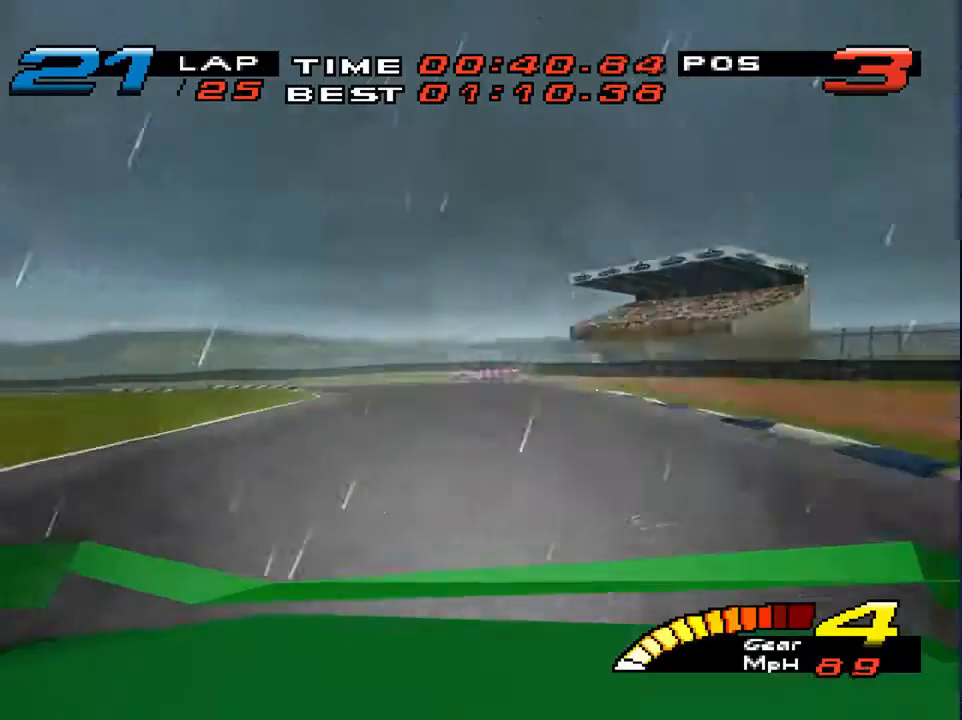
{"buttons": ["L1", "L2"], "left_stick": "down", "right_stick": "center", "events": [[367, "left_stick", "down"]]}
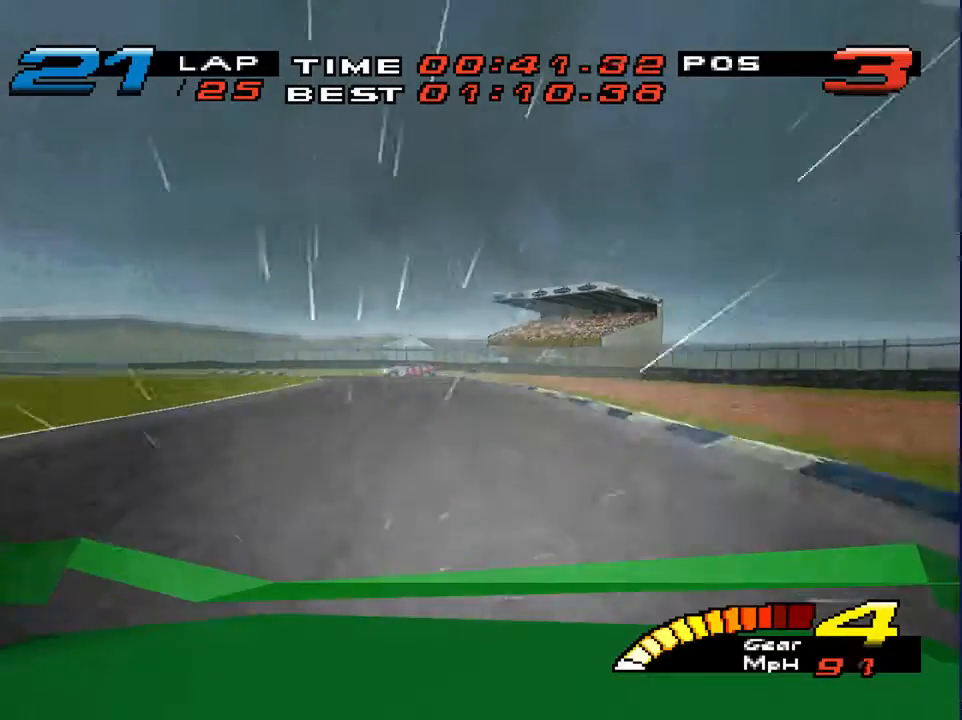
{"buttons": [], "left_stick": "down", "right_stick": "center", "events": [[167, "L1", "up"], [167, "L2", "up"]]}
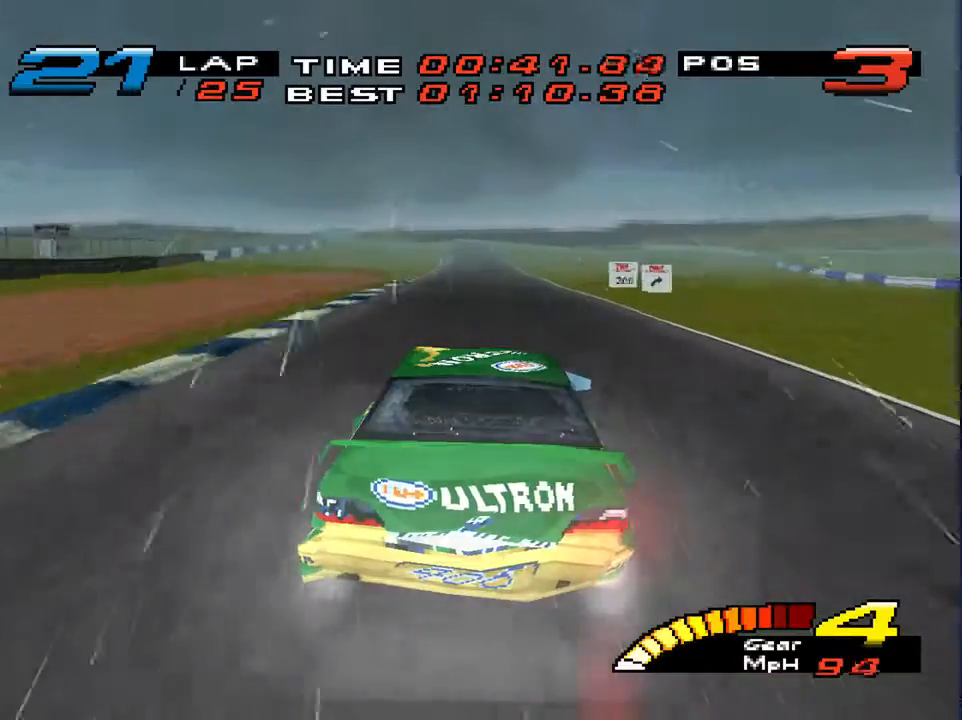
{"buttons": [], "left_stick": "down-left", "right_stick": "center", "events": [[33, "left_stick", "down-left"]]}
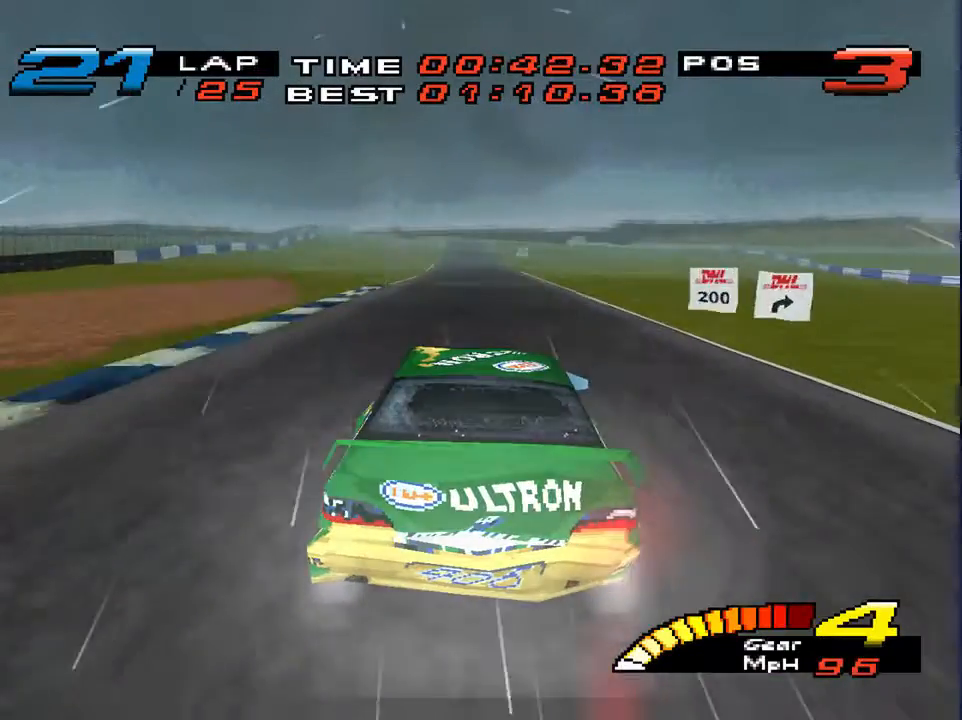
{"buttons": ["L1", "L2"], "left_stick": "down-left", "right_stick": "center", "events": [[300, "L1", "down"], [300, "L2", "down"]]}
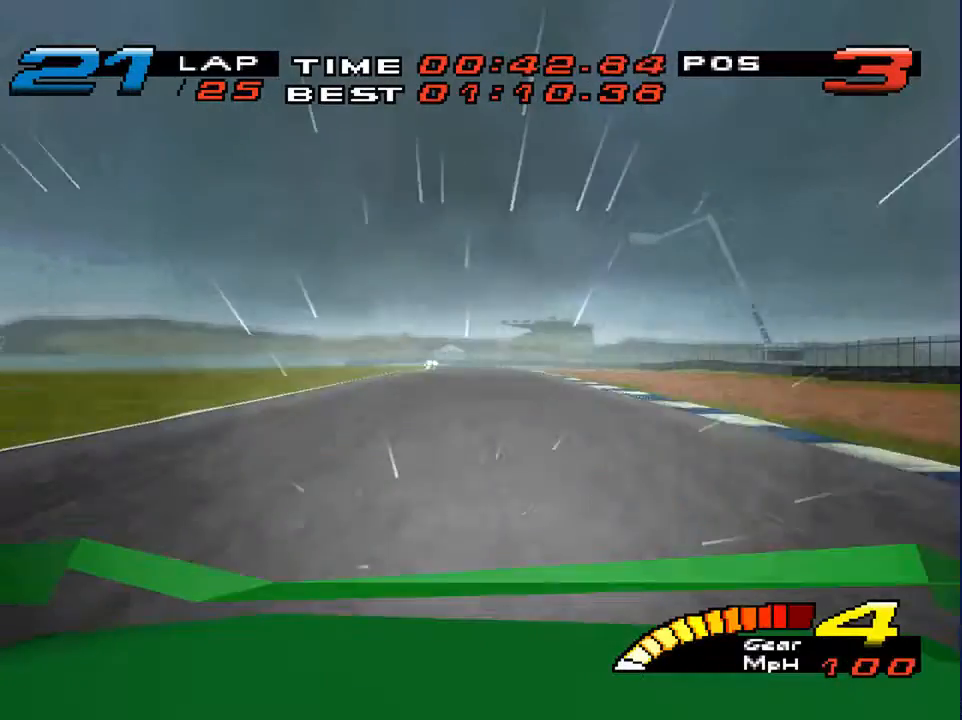
{"buttons": ["L1", "L2"], "left_stick": "down", "right_stick": "center", "events": [[300, "left_stick", "down"]]}
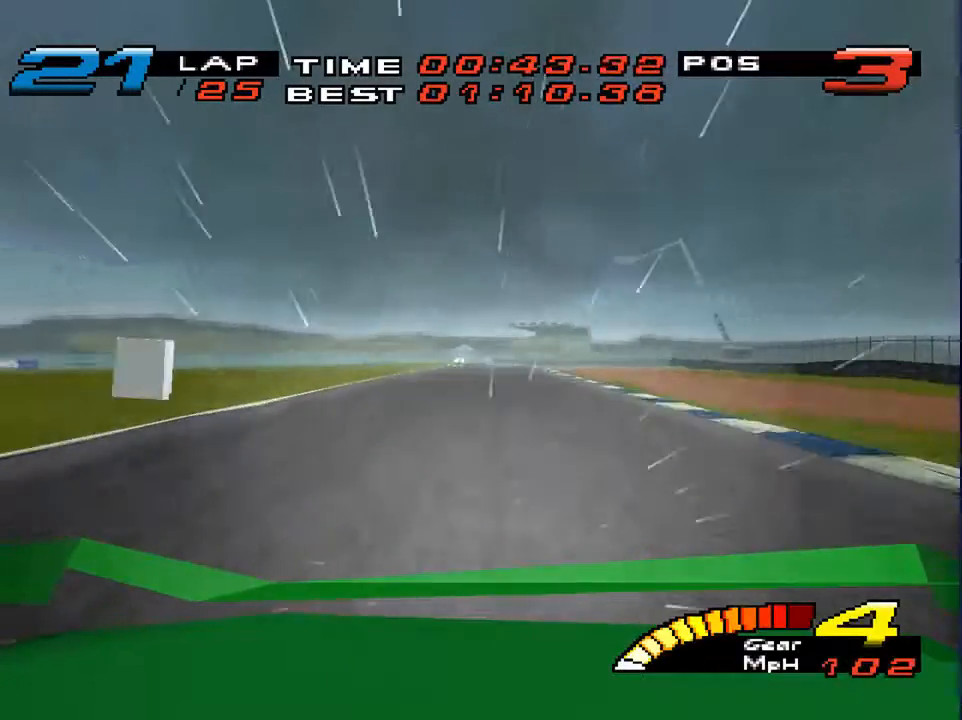
{"buttons": ["L1", "R2"], "left_stick": "down", "right_stick": "center", "events": [[433, "R2", "down"], [500, "L2", "up"]]}
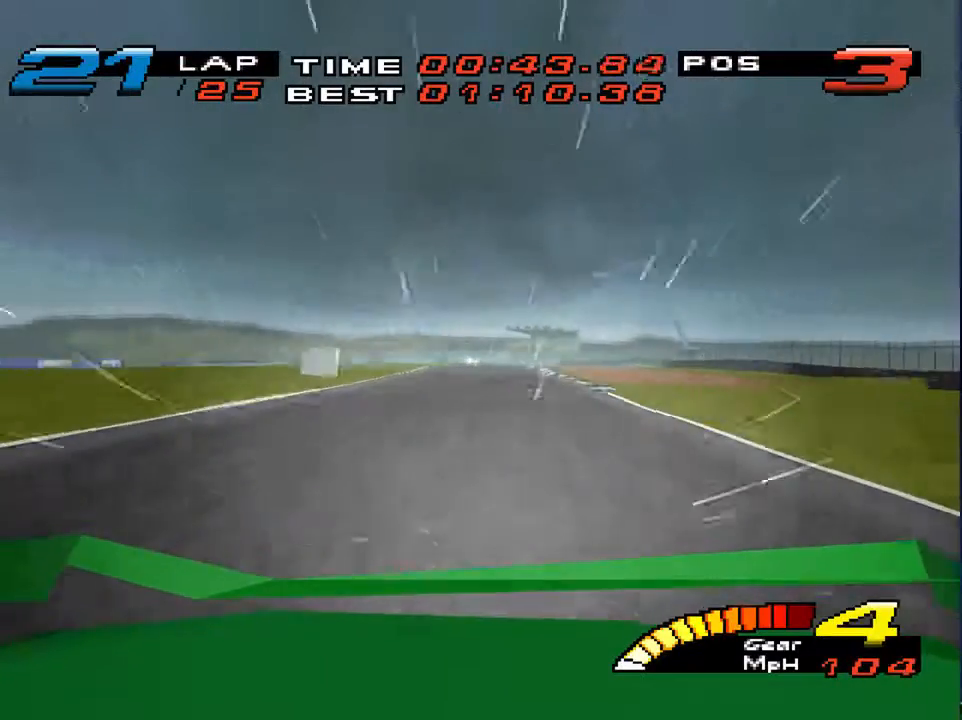
{"buttons": [], "left_stick": "down", "right_stick": "center", "events": [[100, "L1", "up"], [100, "R2", "up"]]}
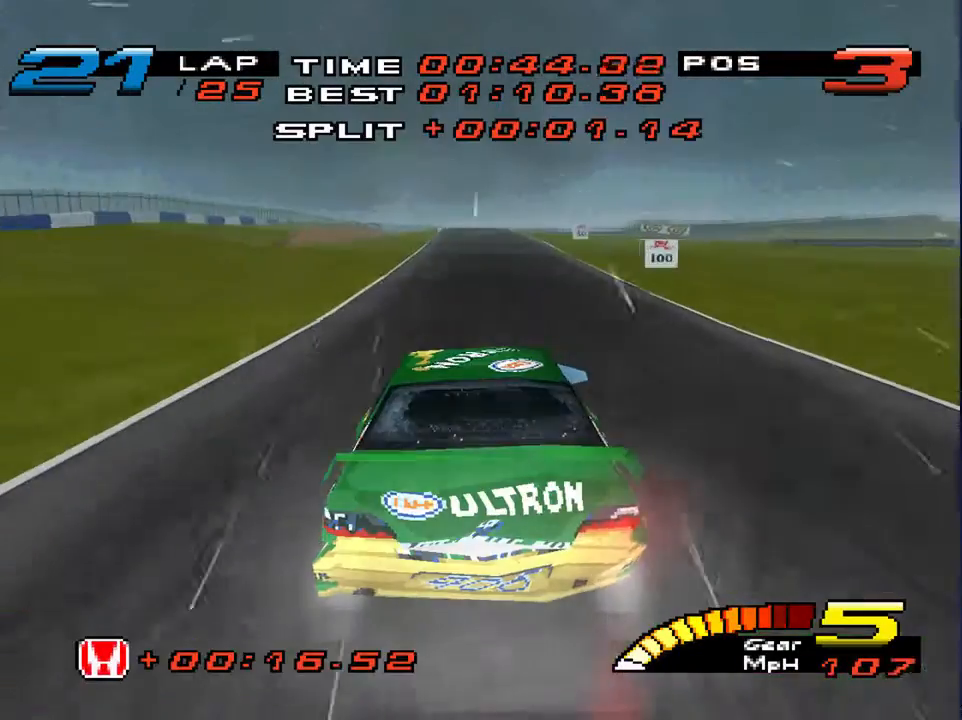
{"buttons": ["L1", "L2"], "left_stick": "center", "right_stick": "center", "events": [[133, "L1", "down"], [133, "L2", "down"], [433, "left_stick", "center"]]}
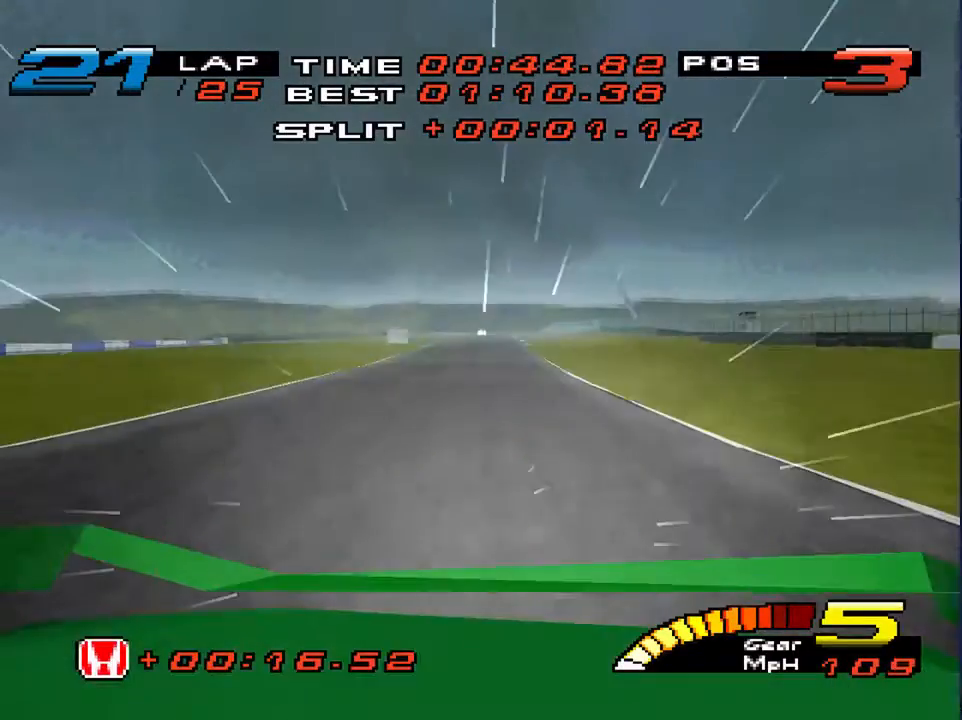
{"buttons": [], "left_stick": "center", "right_stick": "center", "events": [[133, "L1", "up"], [133, "L2", "up"]]}
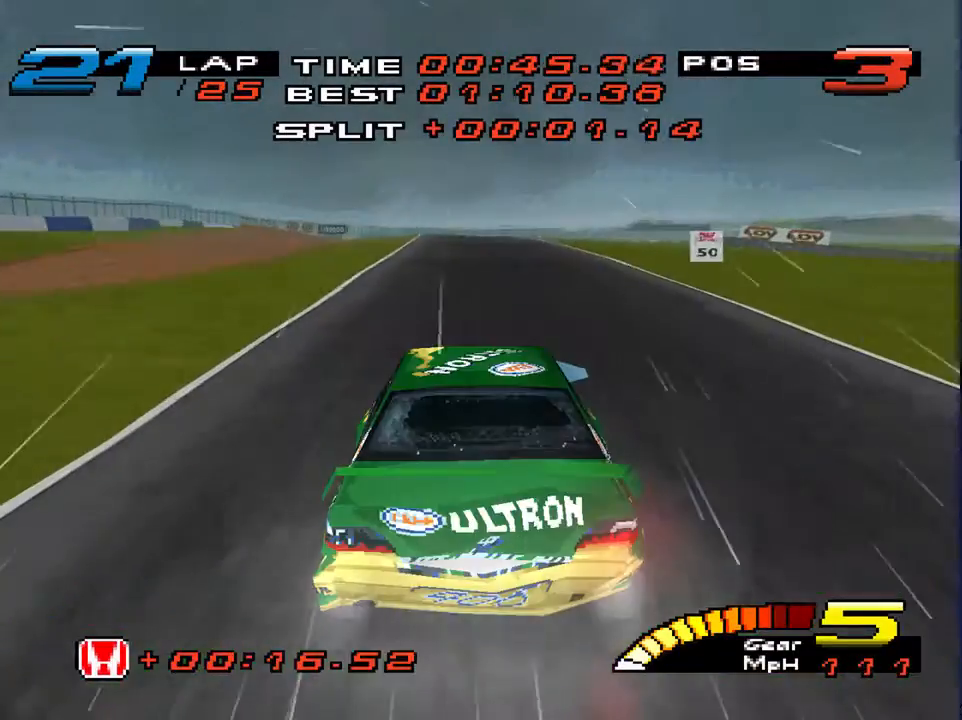
{"buttons": [], "left_stick": "down", "right_stick": "center", "events": [[33, "left_stick", "down"]]}
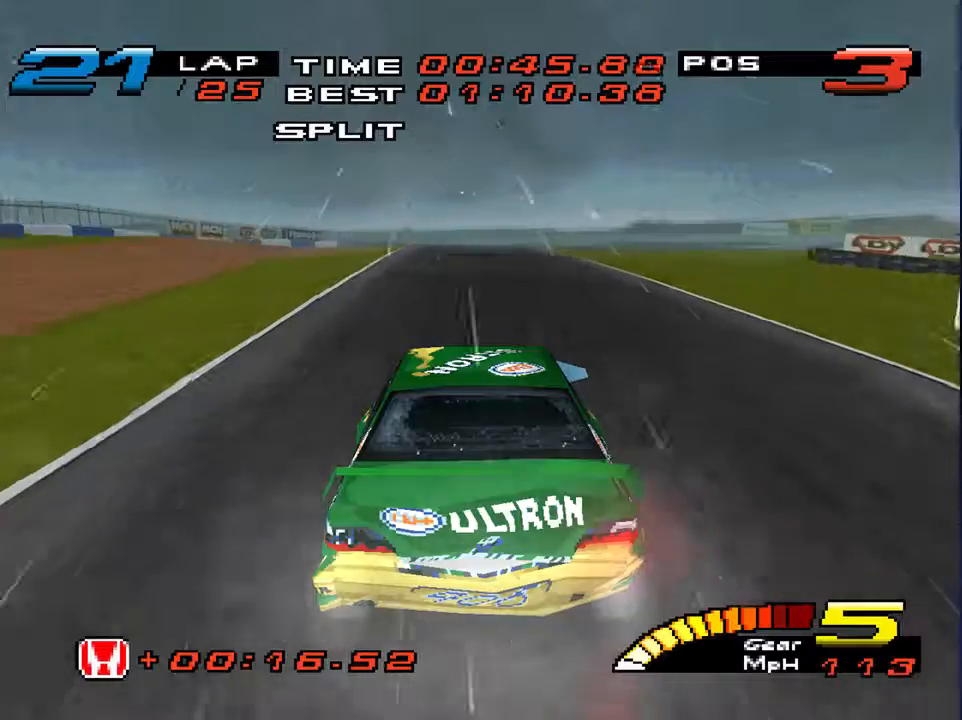
{"buttons": [], "left_stick": "down-right", "right_stick": "down", "events": [[200, "right_stick", "down"], [400, "left_stick", "down-right"]]}
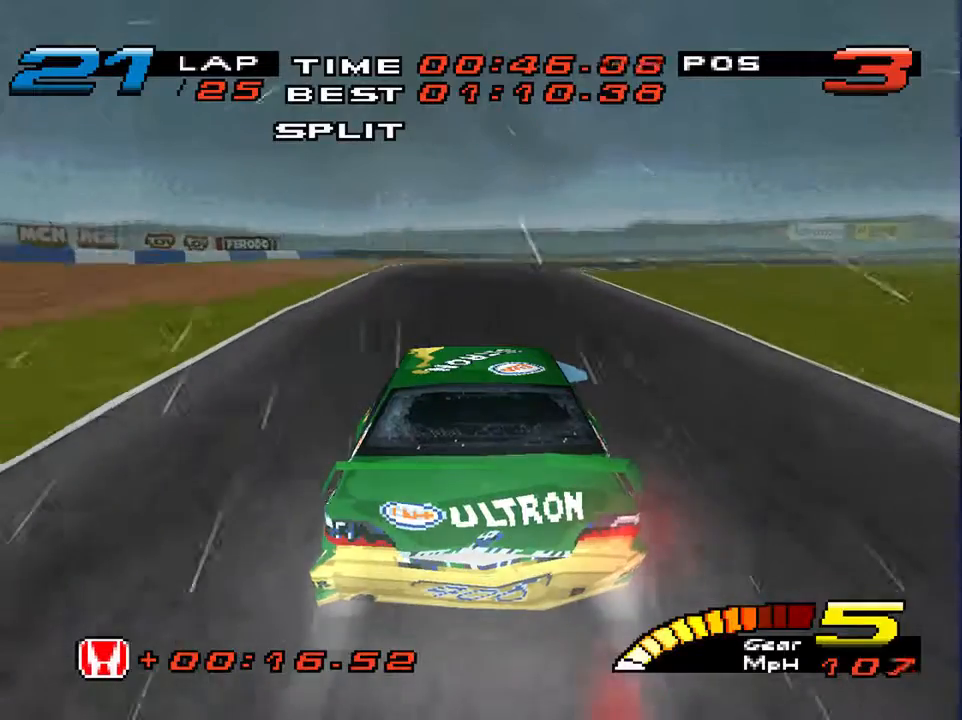
{"buttons": [], "left_stick": "down-right", "right_stick": "down", "events": []}